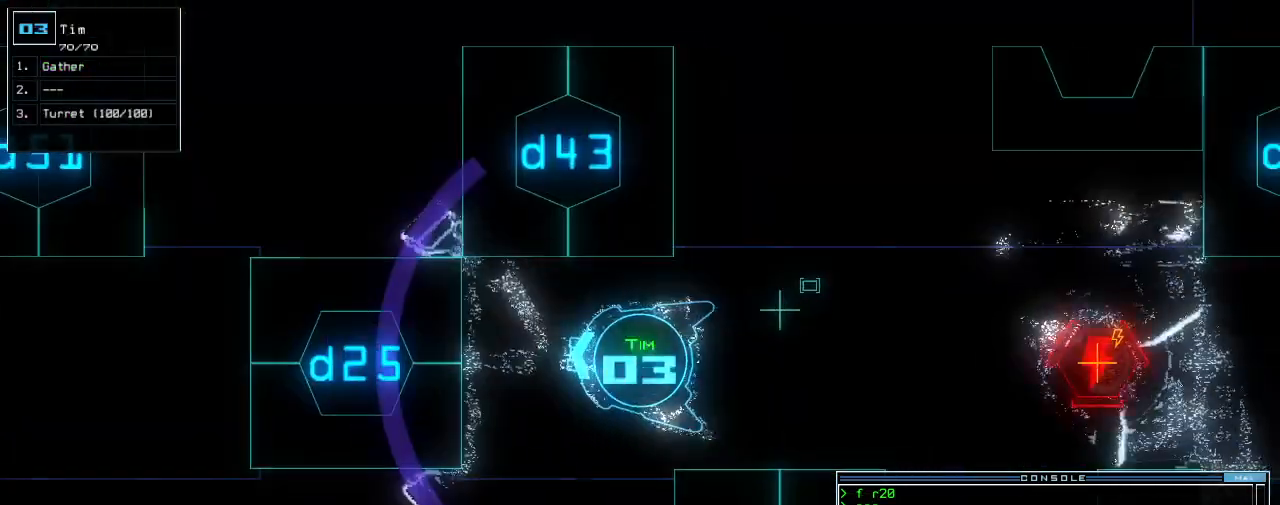
Gameplay with keyboard; each line is a JSON object with the keys held at the frame after it. "events" lists presses ("down") and releases ("up") of ".", "0", "1", "2", "3", "4", "5", "6", "7", "8", "9", "a", "b", "backspace", "c", "caps_lock", "comma", "ctrl_l", "ctrl_r", "d", "down", "e", "equals", "escape", "f", "f8", "g", "h", "i", "j", "k", "l", "left", "m", "minus", "n", "o", "p", "q", "quote", "r", "return", "right", "s", "semicolon", "shift_l", "shift_r", "space", "t", "tab", "tilde", "u", "up", "v", "w", "x", "y" and "z" between this image and that frame as [ms after this image, input, new state], when the widget could be followed in between. No other keys are recorded. Mouse input is not recorded. Not read: other_keys.
{"keys": ["down"], "events": [[280, "right", "down"], [380, "right", "up"]]}
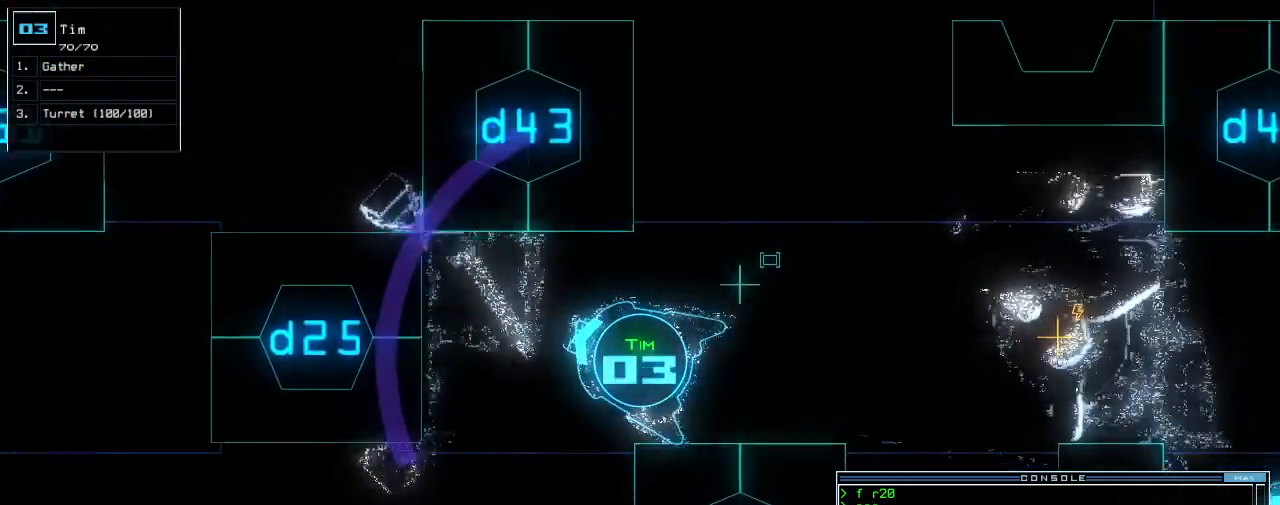
{"keys": ["down"], "events": [[40, "left", "down"], [140, "left", "up"]]}
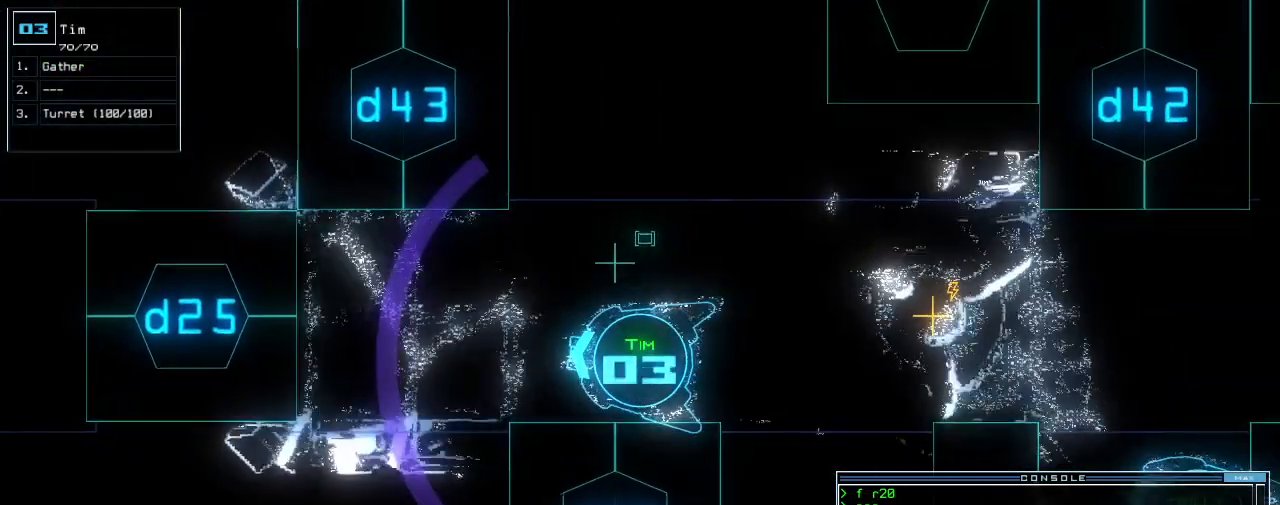
{"keys": ["down"], "events": [[100, "left", "down"], [160, "left", "up"]]}
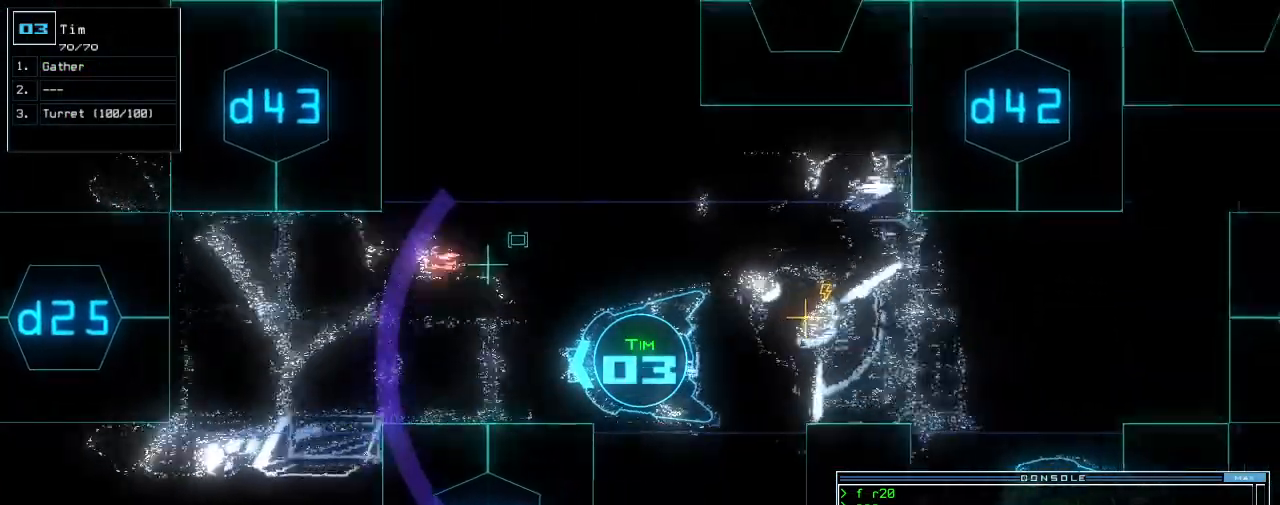
{"keys": ["down"], "events": []}
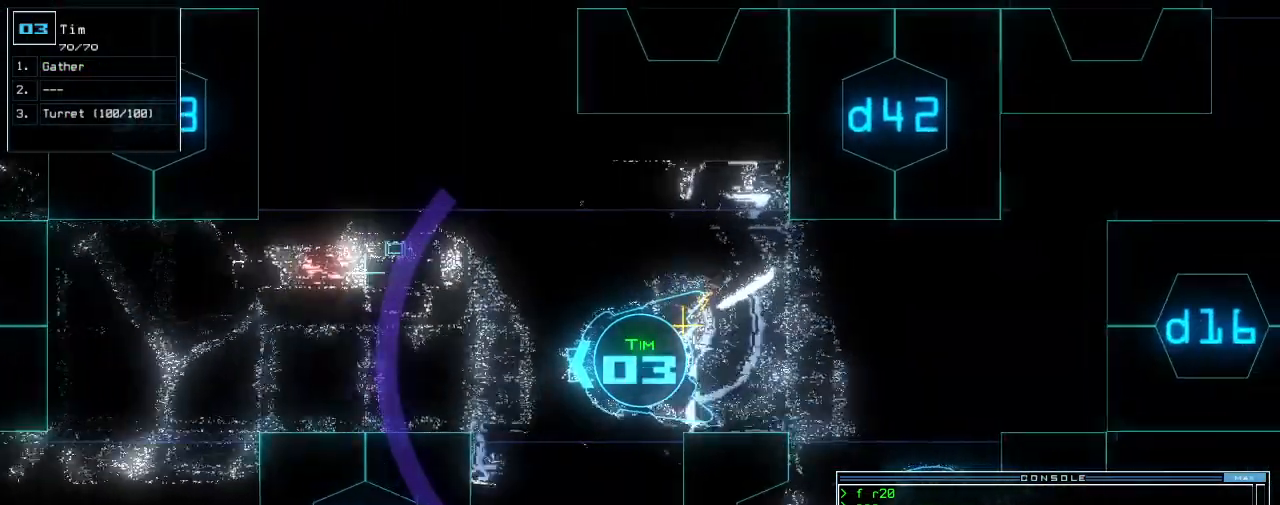
{"keys": ["down", "right"], "events": [[340, "f8", "down"], [400, "f8", "up"], [460, "right", "down"]]}